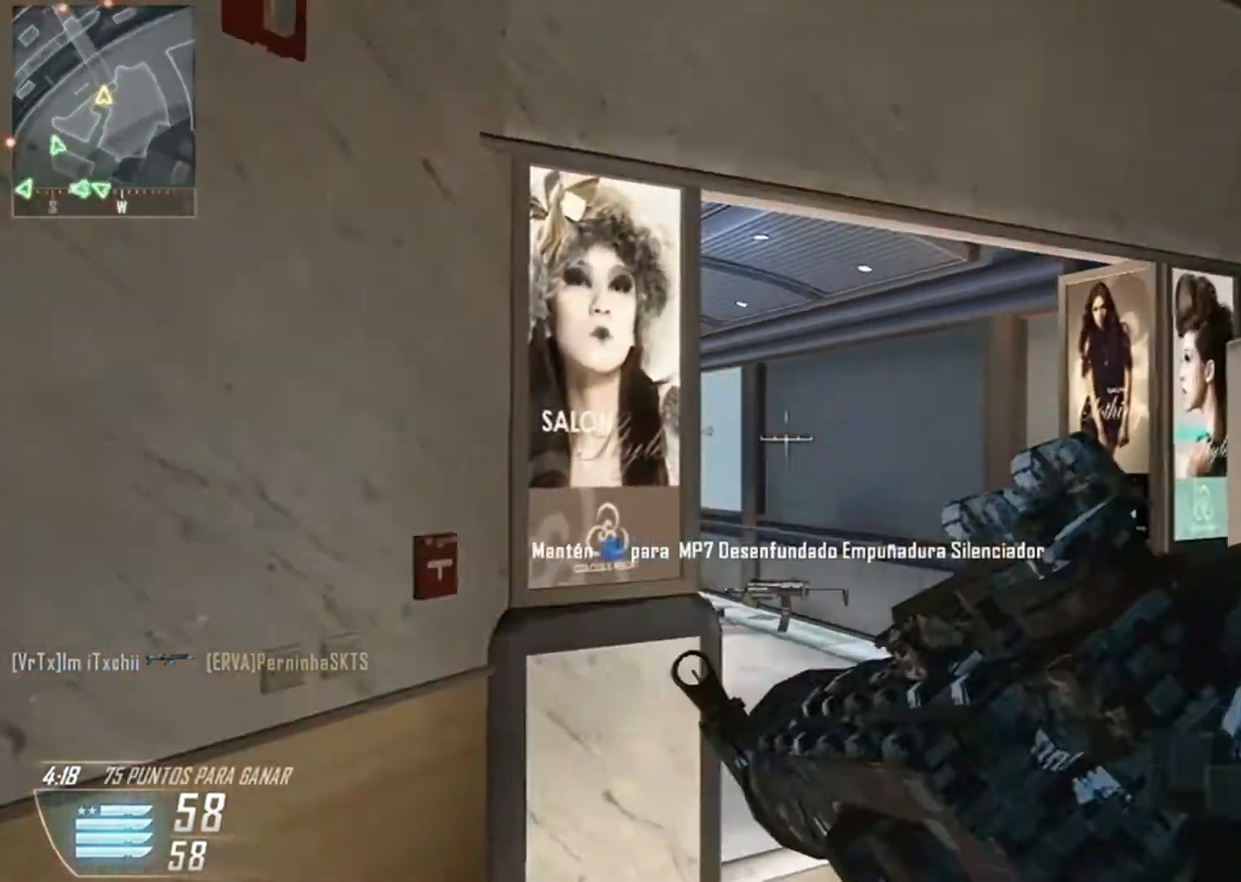
Gameplay with a controller (Xbox layout); each line is a JSON object with the inputs held at the frame after it. "events" lists button and stick changes between this image and that frame as [ms after this image, input, new state], when the widget could be followed in between.
{"buttons": ["L2"], "left_stick": "up-right", "right_stick": "down-left", "events": [[34, "L2", "down"], [201, "right_stick", "left"], [434, "right_stick", "down-left"]]}
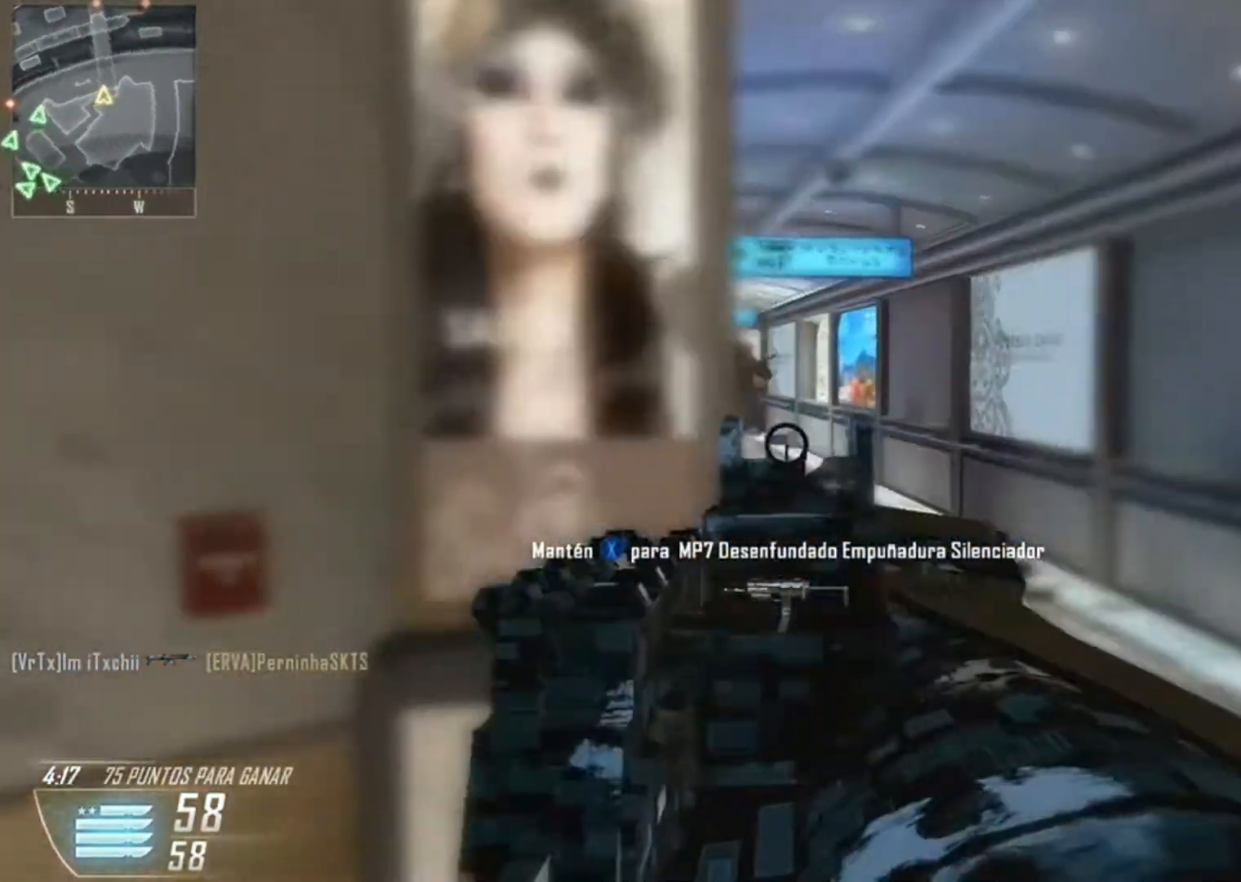
{"buttons": [], "left_stick": "left", "right_stick": "center", "events": [[33, "right_stick", "left"], [233, "R2", "down"], [334, "L2", "up"], [334, "left_stick", "left"], [334, "right_stick", "down"], [400, "R2", "up"], [400, "right_stick", "center"]]}
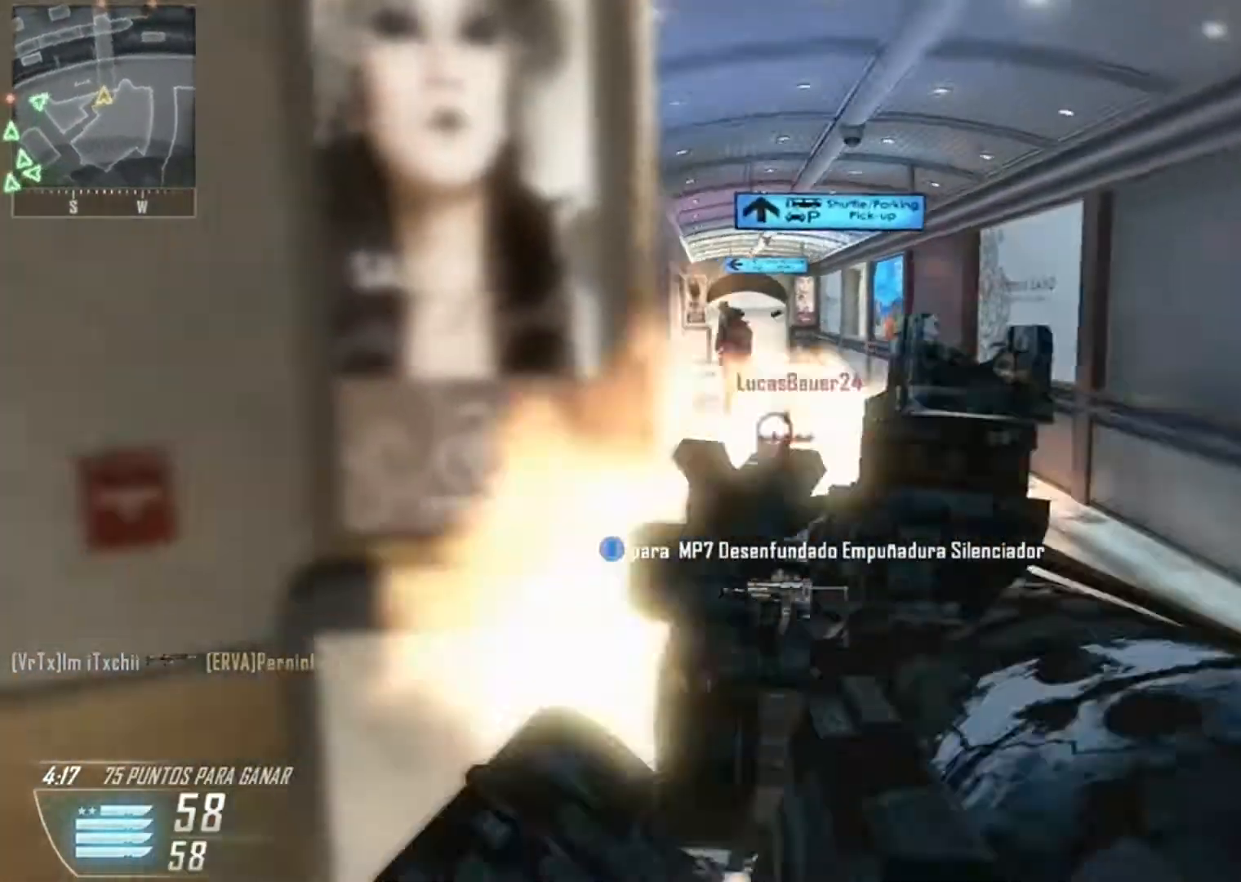
{"buttons": [], "left_stick": "down-left", "right_stick": "right", "events": [[34, "A", "down"], [167, "A", "up"], [201, "right_stick", "down-right"], [301, "right_stick", "center"], [367, "left_stick", "down-left"], [401, "right_stick", "right"]]}
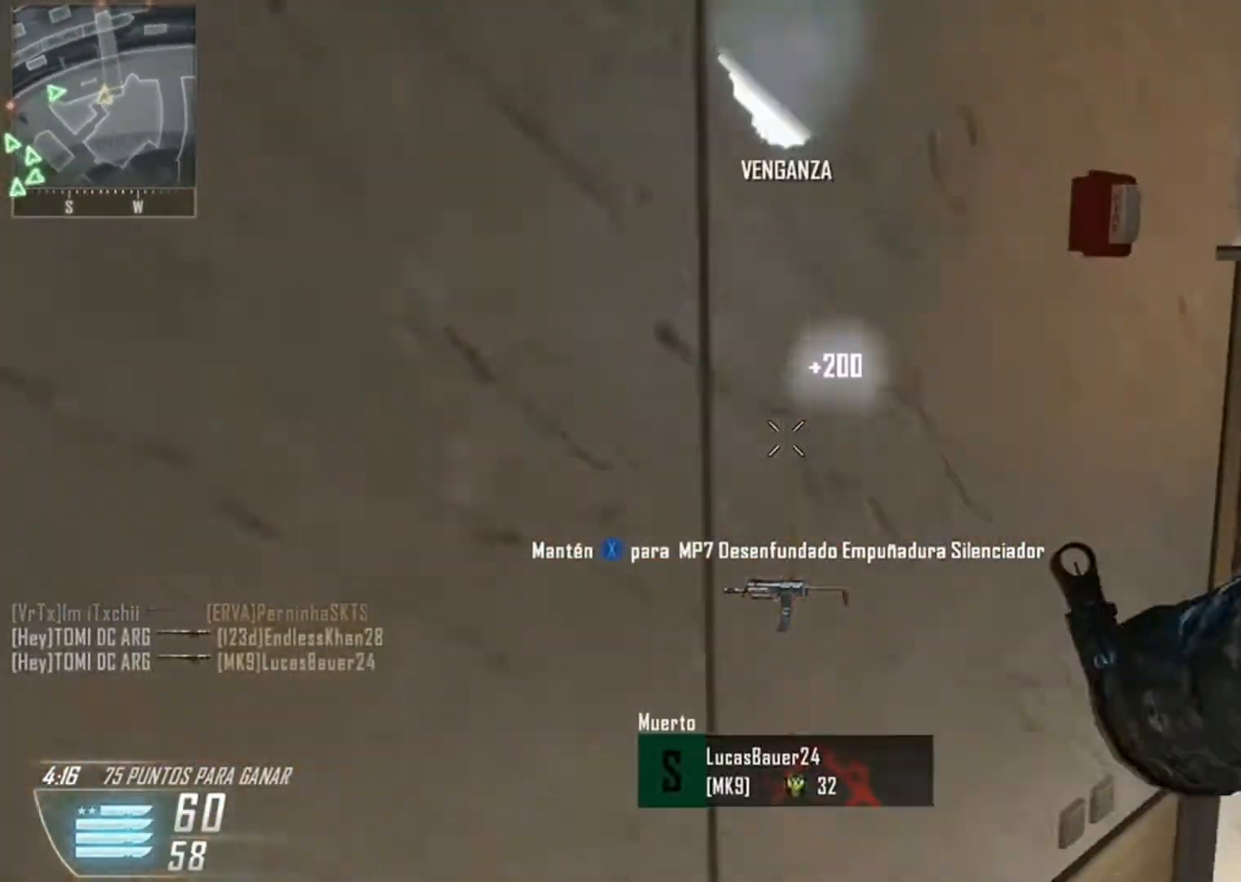
{"buttons": [], "left_stick": "down-right", "right_stick": "up", "events": [[167, "left_stick", "down"], [300, "right_stick", "up-right"], [367, "left_stick", "down-right"], [467, "right_stick", "up"]]}
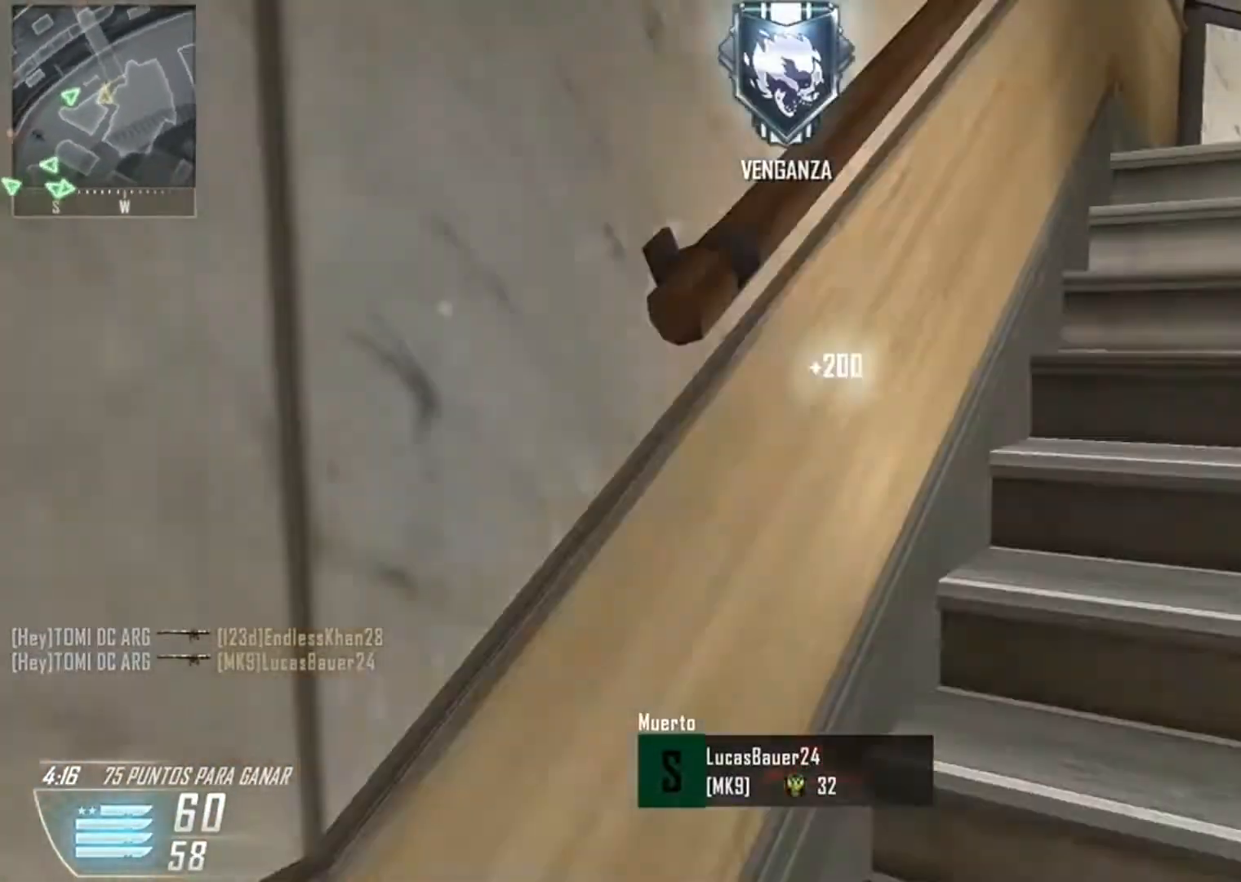
{"buttons": ["L3"], "left_stick": "up-right", "right_stick": "center", "events": [[34, "left_stick", "right"], [67, "right_stick", "center"], [167, "left_stick", "up-right"], [234, "right_stick", "up"], [301, "L3", "down"], [467, "right_stick", "center"]]}
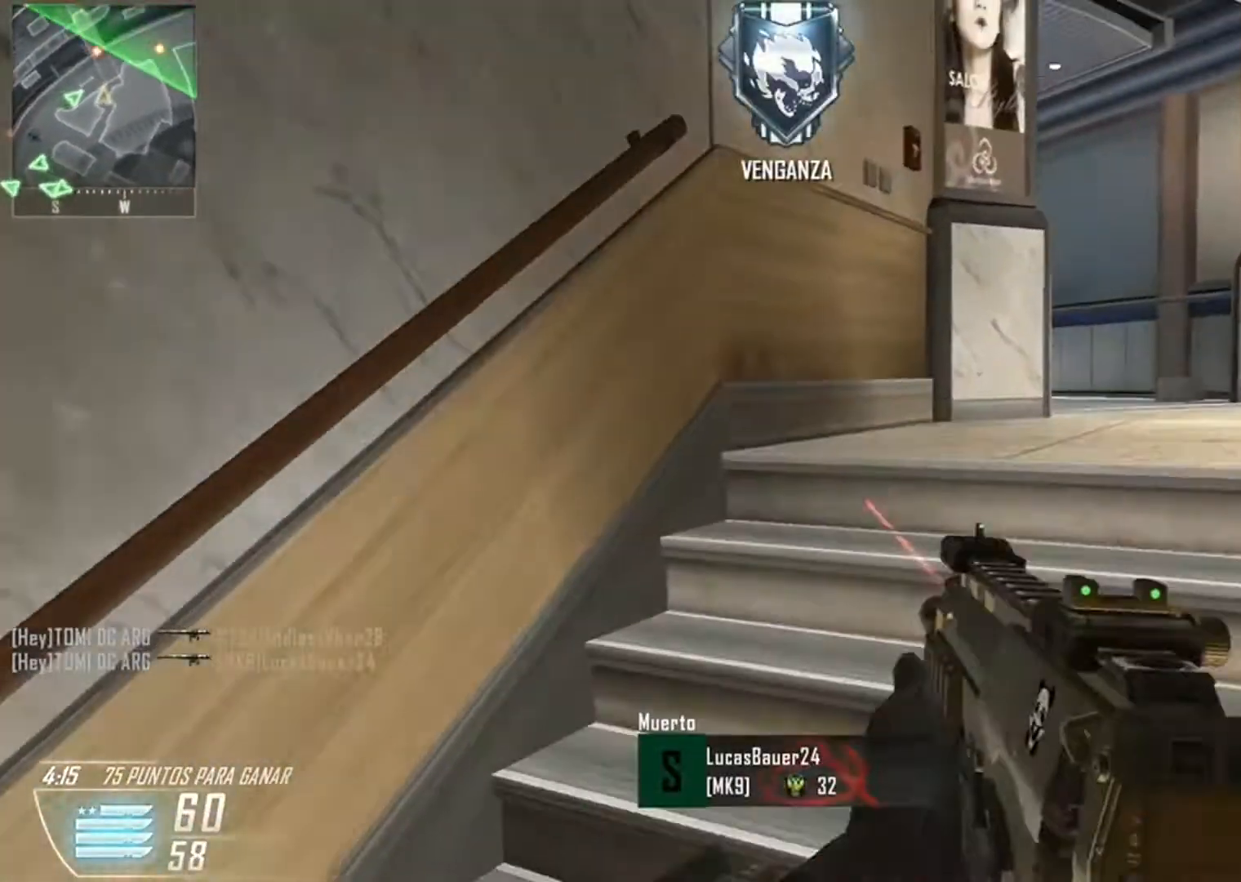
{"buttons": [], "left_stick": "up-right", "right_stick": "center", "events": [[100, "L3", "up"], [167, "L3", "down"], [167, "right_stick", "down-left"], [233, "L3", "up"], [300, "right_stick", "left"], [467, "right_stick", "center"]]}
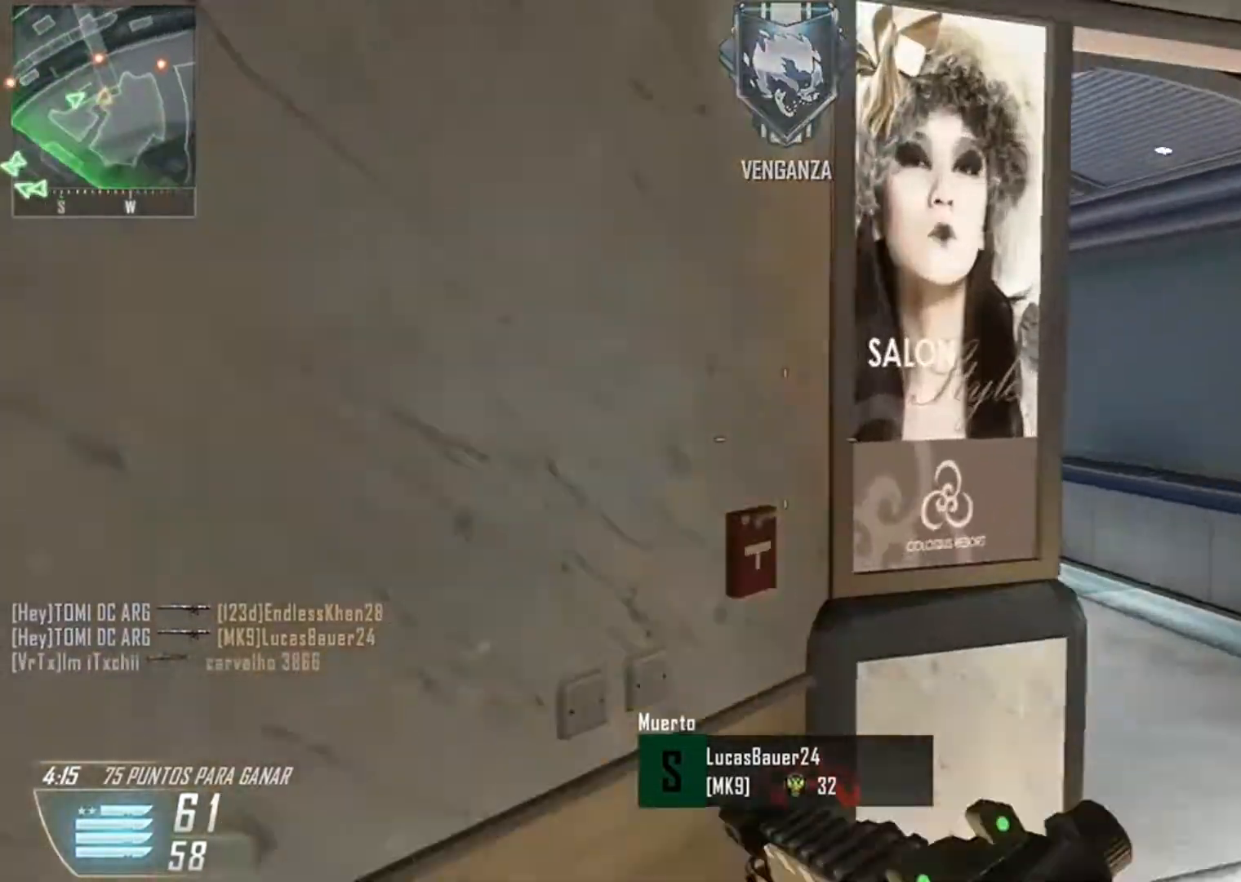
{"buttons": [], "left_stick": "up", "right_stick": "left", "events": [[34, "right_stick", "left"], [267, "right_stick", "center"], [301, "left_stick", "up"], [334, "L3", "down"], [401, "right_stick", "left"], [501, "L3", "up"]]}
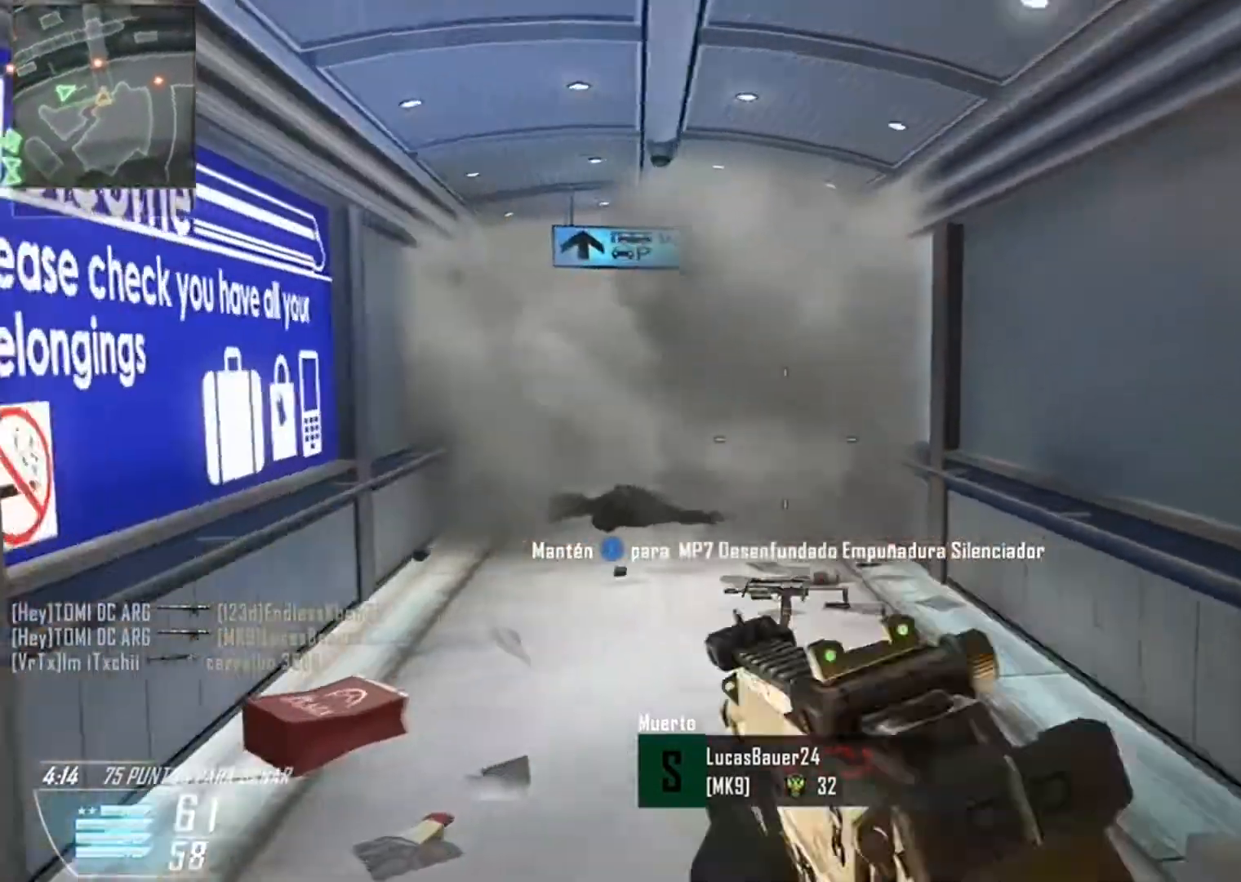
{"buttons": [], "left_stick": "up", "right_stick": "center", "events": [[100, "right_stick", "center"], [200, "L3", "down"], [300, "L3", "up"]]}
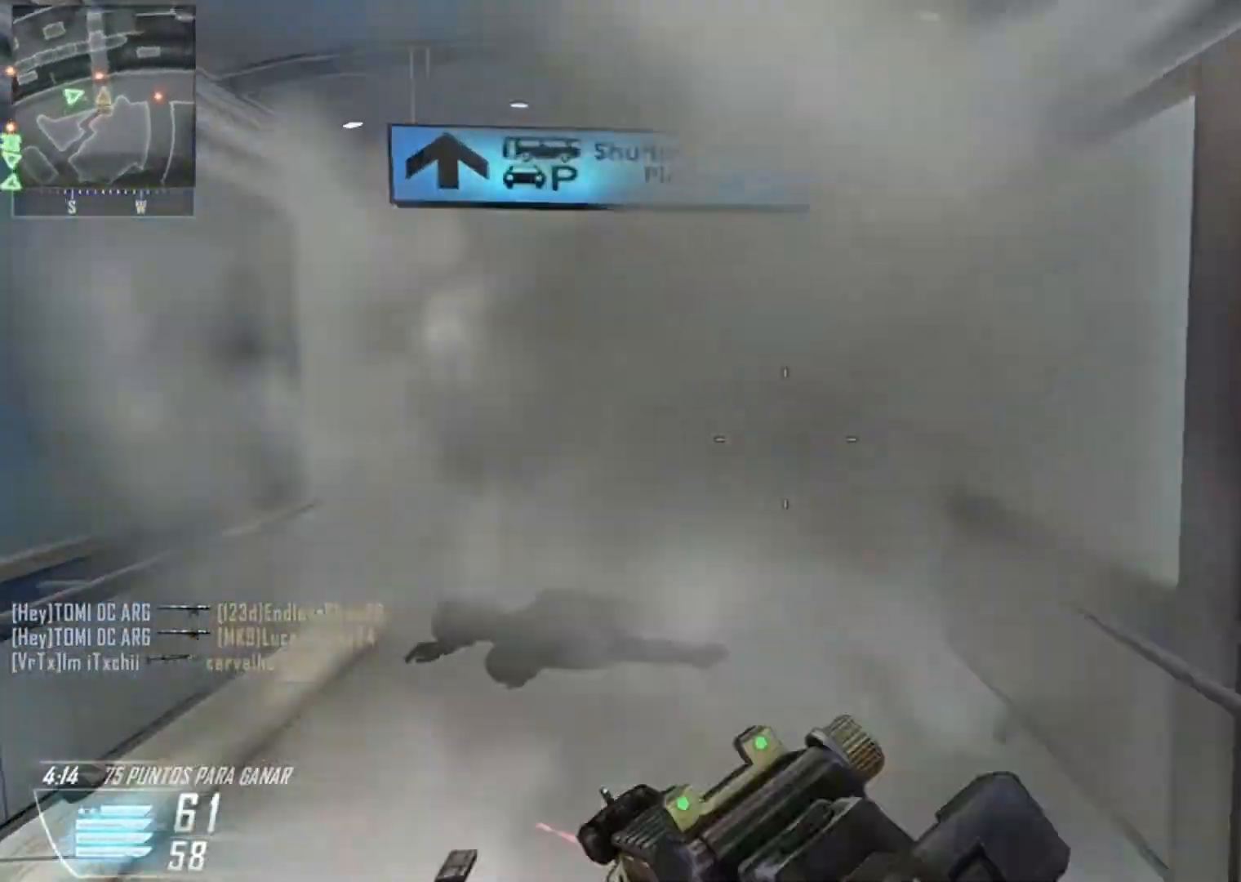
{"buttons": [], "left_stick": "up", "right_stick": "center", "events": []}
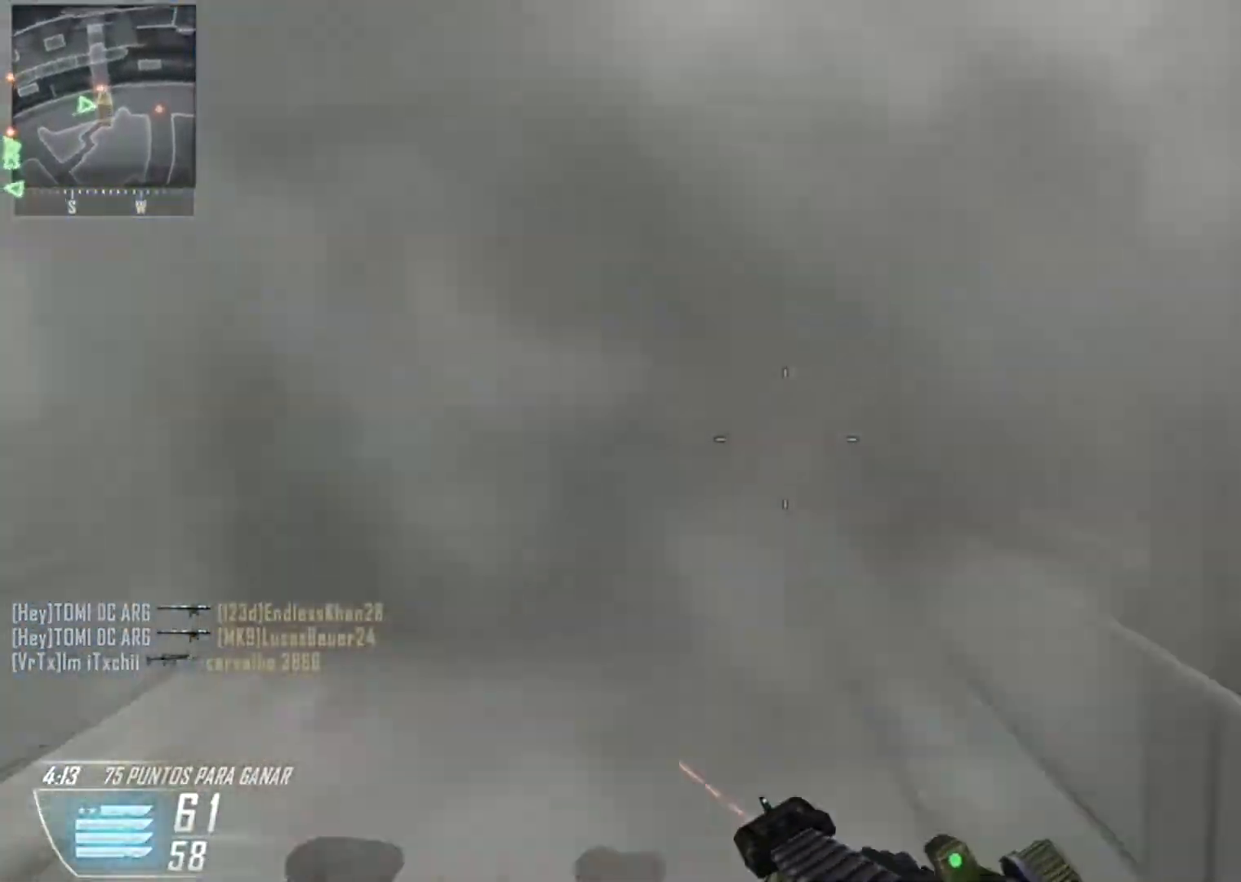
{"buttons": [], "left_stick": "up", "right_stick": "center", "events": []}
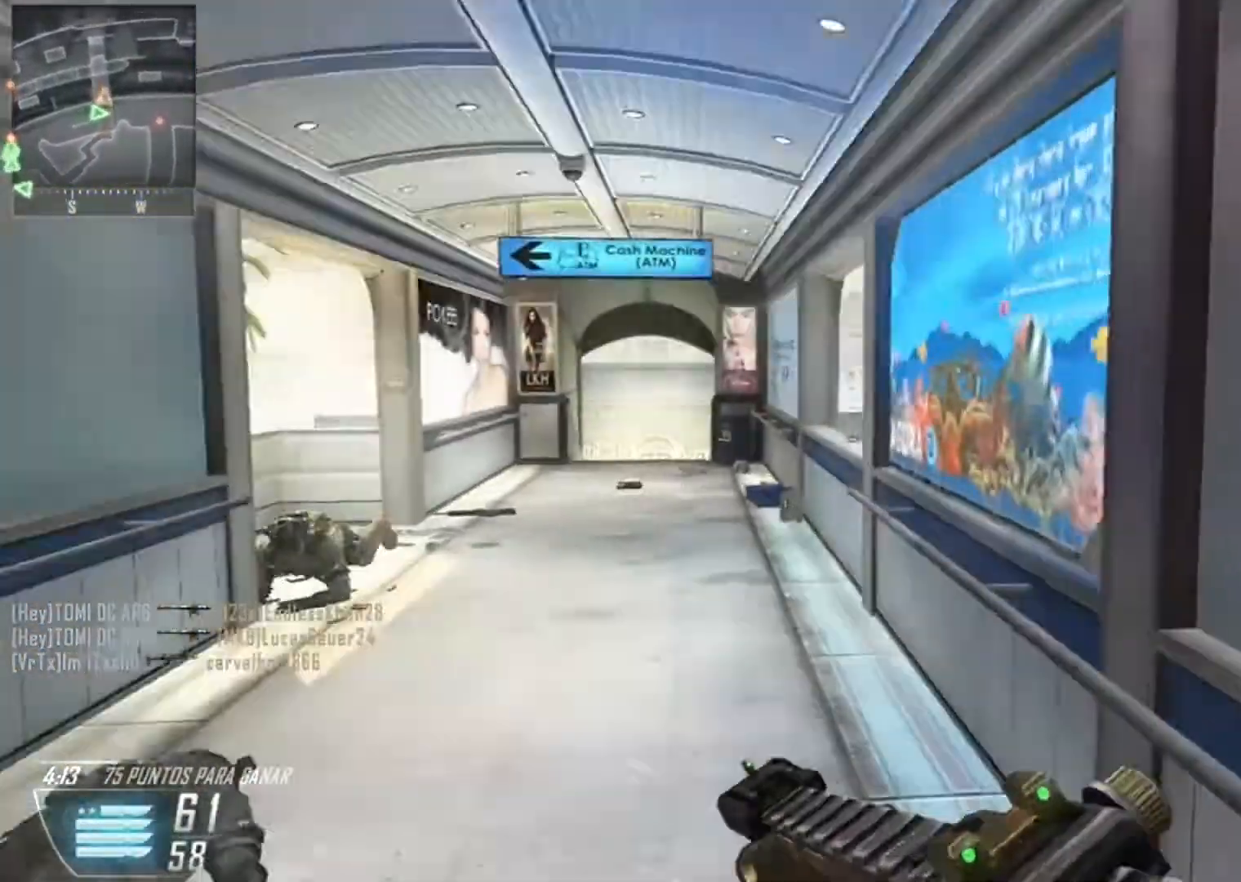
{"buttons": ["R2"], "left_stick": "down-left", "right_stick": "down-left", "events": [[167, "right_stick", "down-left"], [234, "left_stick", "down-left"], [501, "R2", "down"]]}
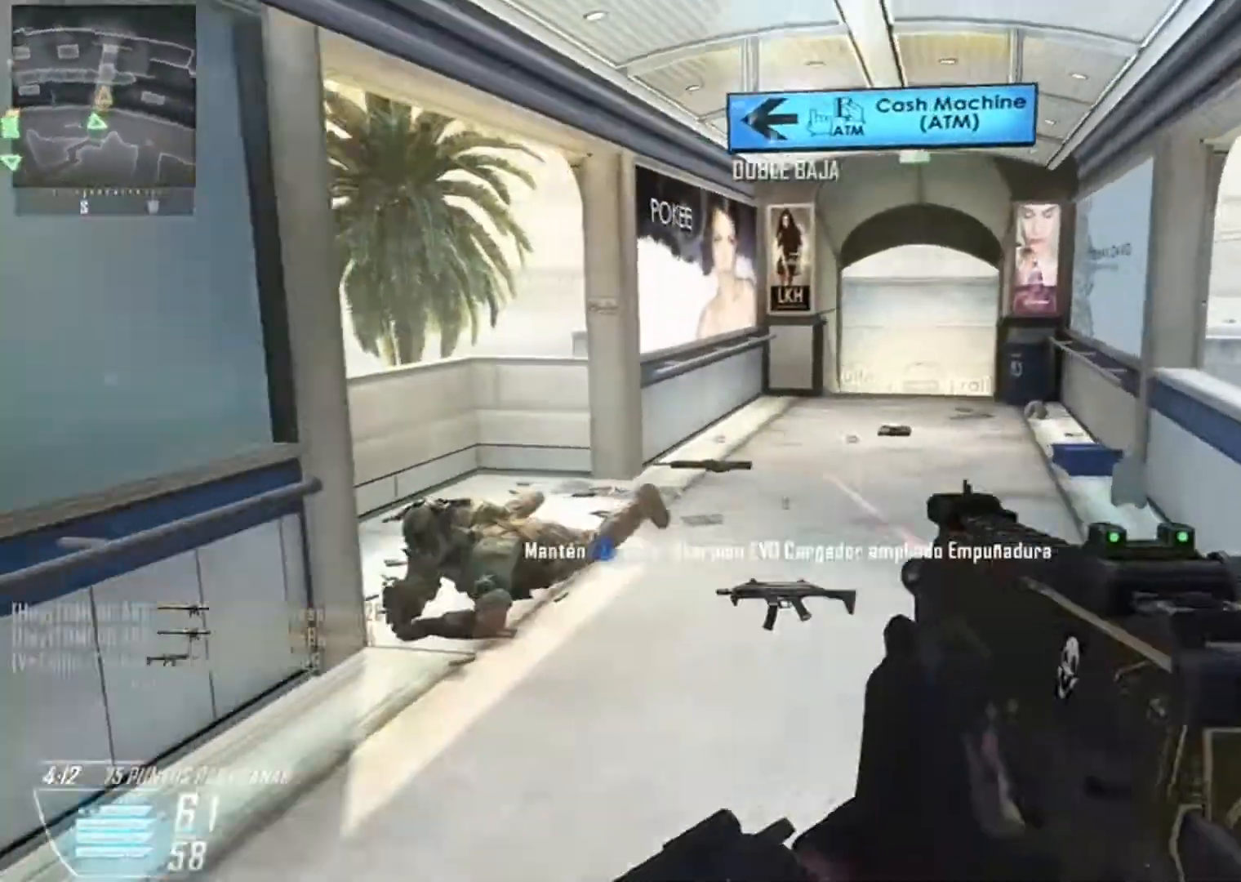
{"buttons": ["R2"], "left_stick": "right", "right_stick": "down-right", "events": [[67, "right_stick", "down"], [167, "A", "down"], [167, "left_stick", "down-right"], [300, "A", "up"], [300, "left_stick", "right"], [333, "right_stick", "down-right"]]}
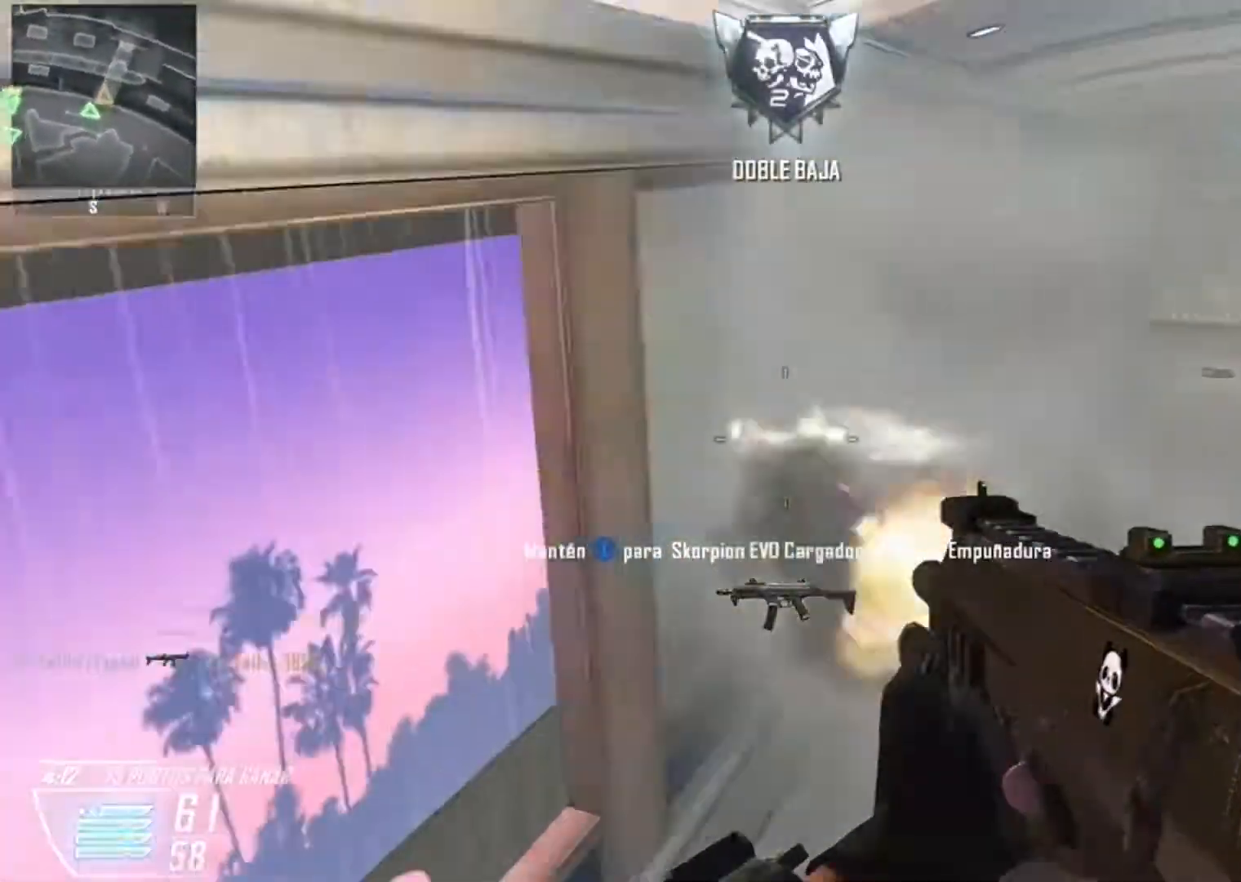
{"buttons": ["R2"], "left_stick": "right", "right_stick": "up-left", "events": [[100, "right_stick", "up-right"], [234, "right_stick", "center"], [367, "right_stick", "up"], [467, "right_stick", "up-left"]]}
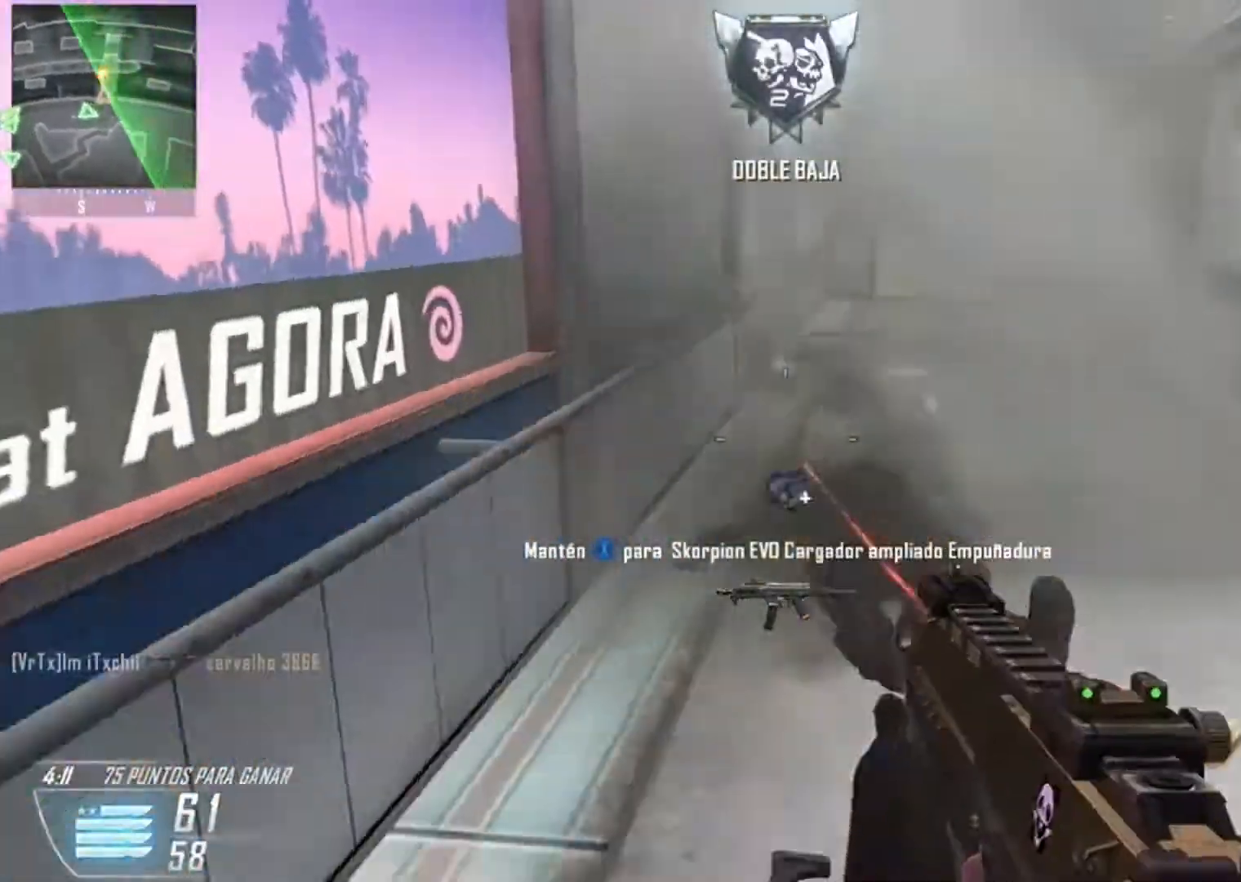
{"buttons": ["R2"], "left_stick": "up-right", "right_stick": "left", "events": [[100, "left_stick", "up-right"], [100, "right_stick", "center"], [233, "right_stick", "up"], [334, "right_stick", "left"]]}
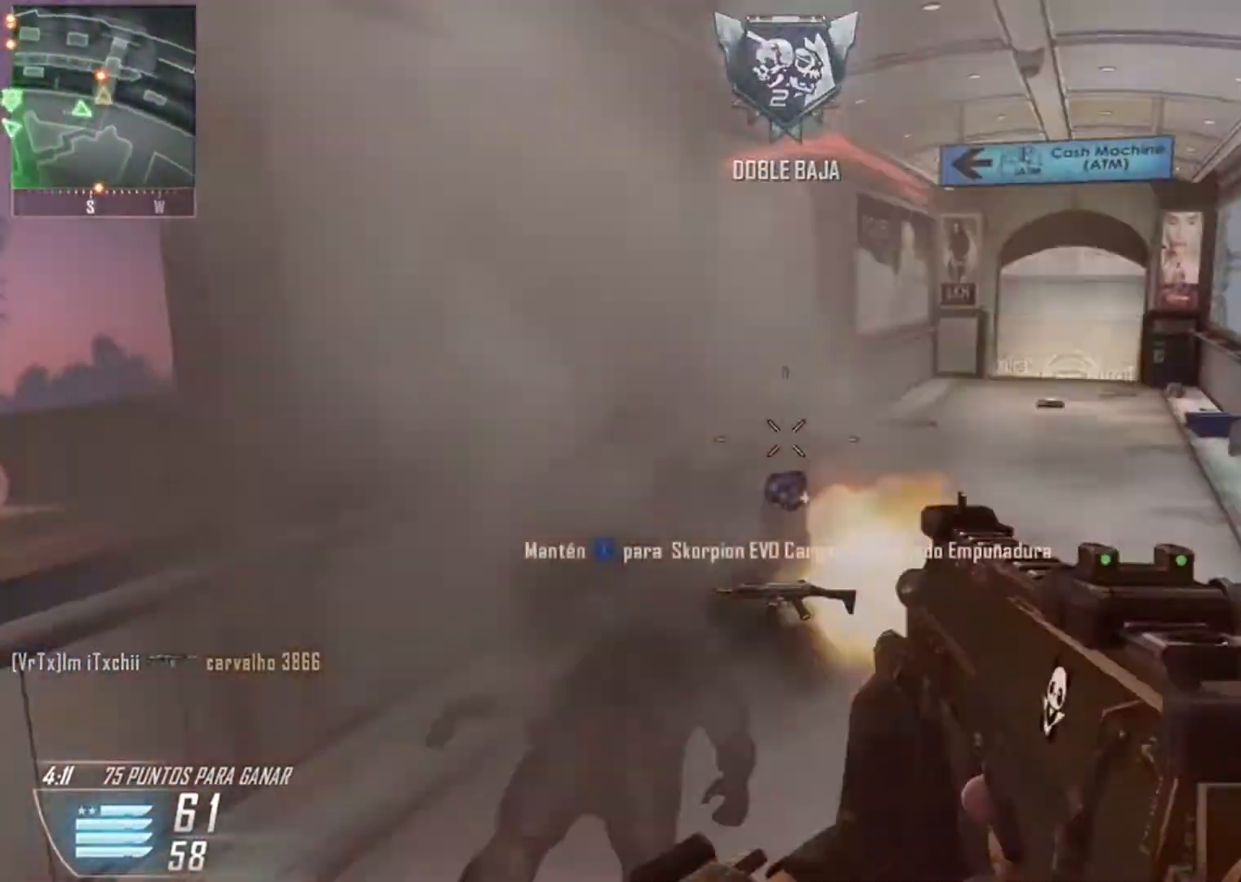
{"buttons": [], "left_stick": "down-left", "right_stick": "right", "events": [[34, "right_stick", "center"], [201, "right_stick", "left"], [334, "left_stick", "left"], [334, "right_stick", "center"], [434, "R2", "up"], [434, "right_stick", "down-right"], [467, "left_stick", "down-left"], [501, "right_stick", "right"]]}
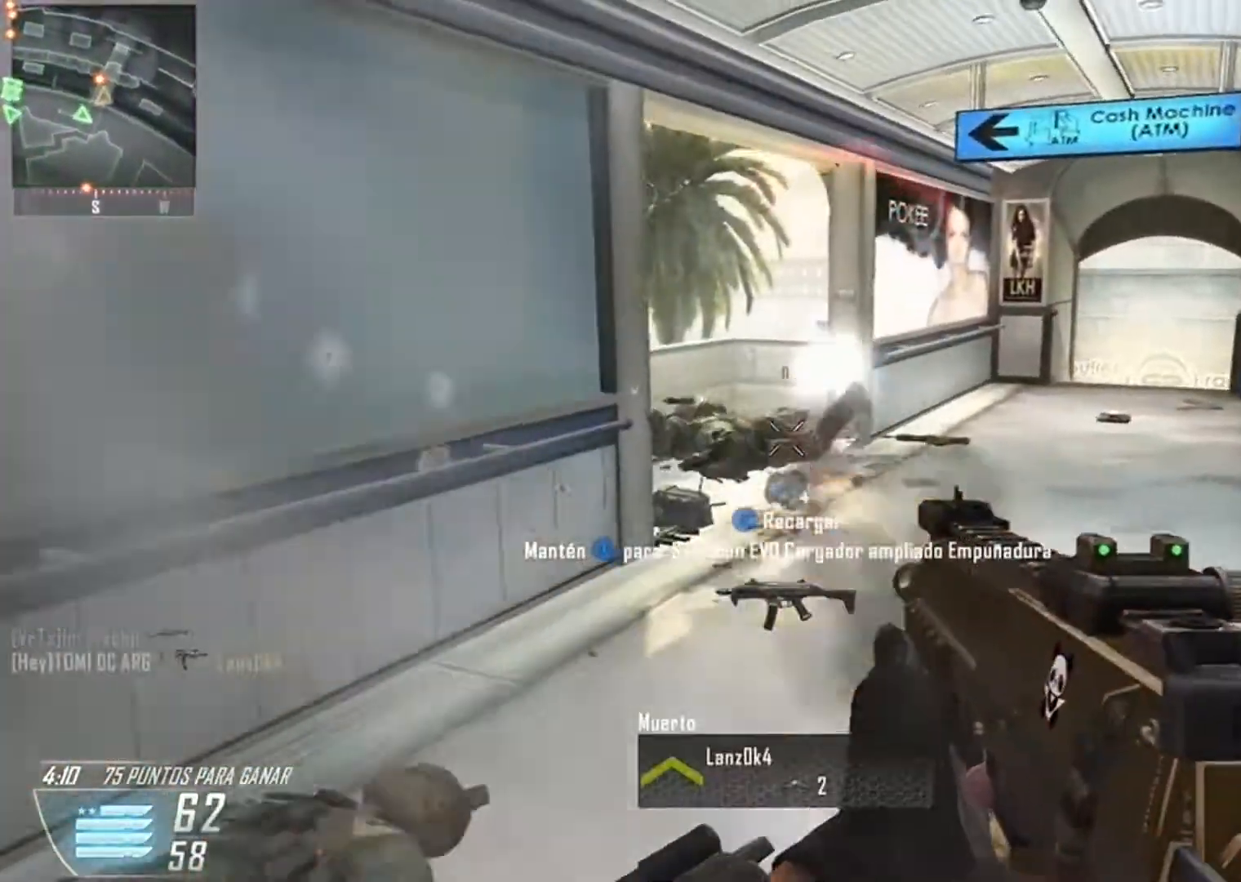
{"buttons": ["X"], "left_stick": "down", "right_stick": "right", "events": [[133, "right_stick", "up-right"], [167, "left_stick", "down"], [367, "right_stick", "right"], [500, "X", "down"]]}
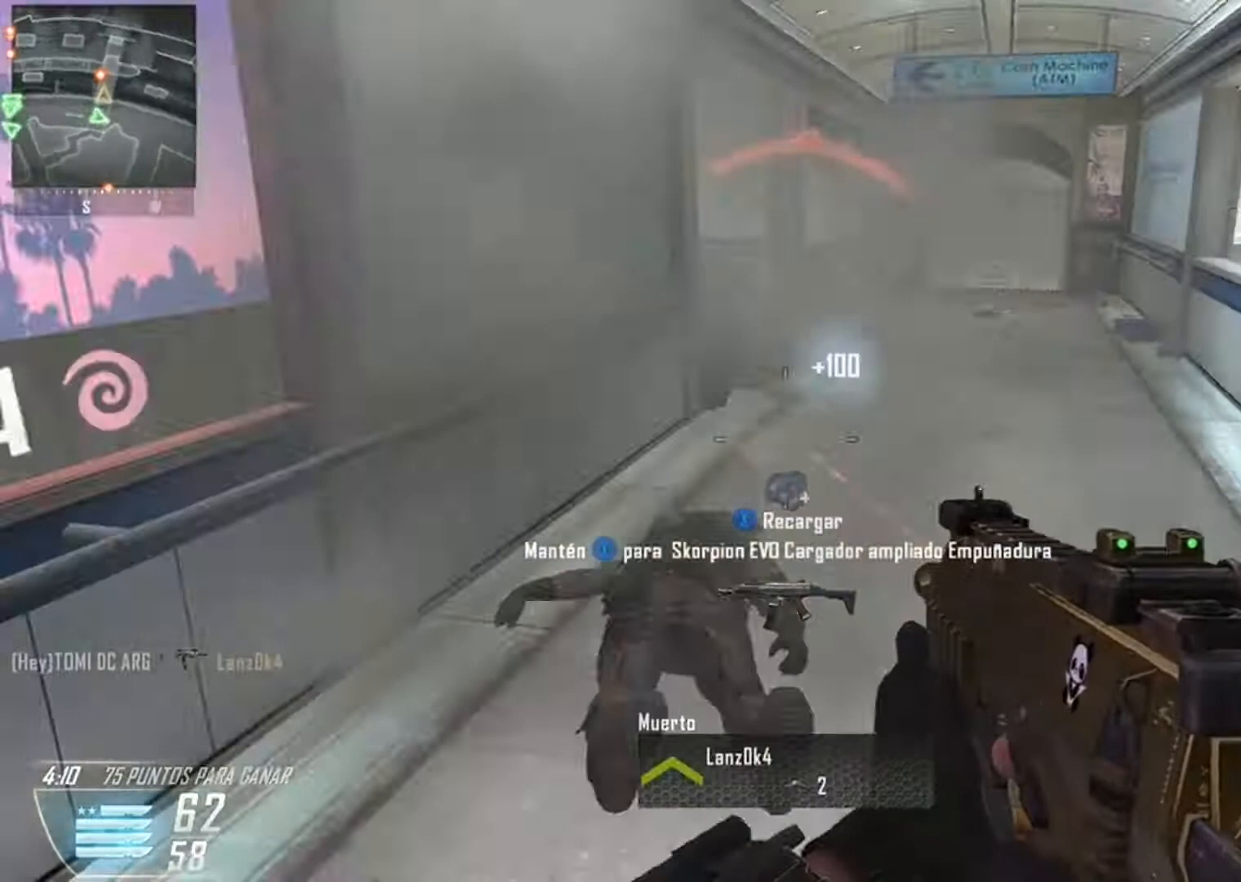
{"buttons": [], "left_stick": "down-left", "right_stick": "up-right", "events": [[67, "X", "up"], [67, "right_stick", "center"], [301, "left_stick", "down-left"], [334, "right_stick", "up-right"]]}
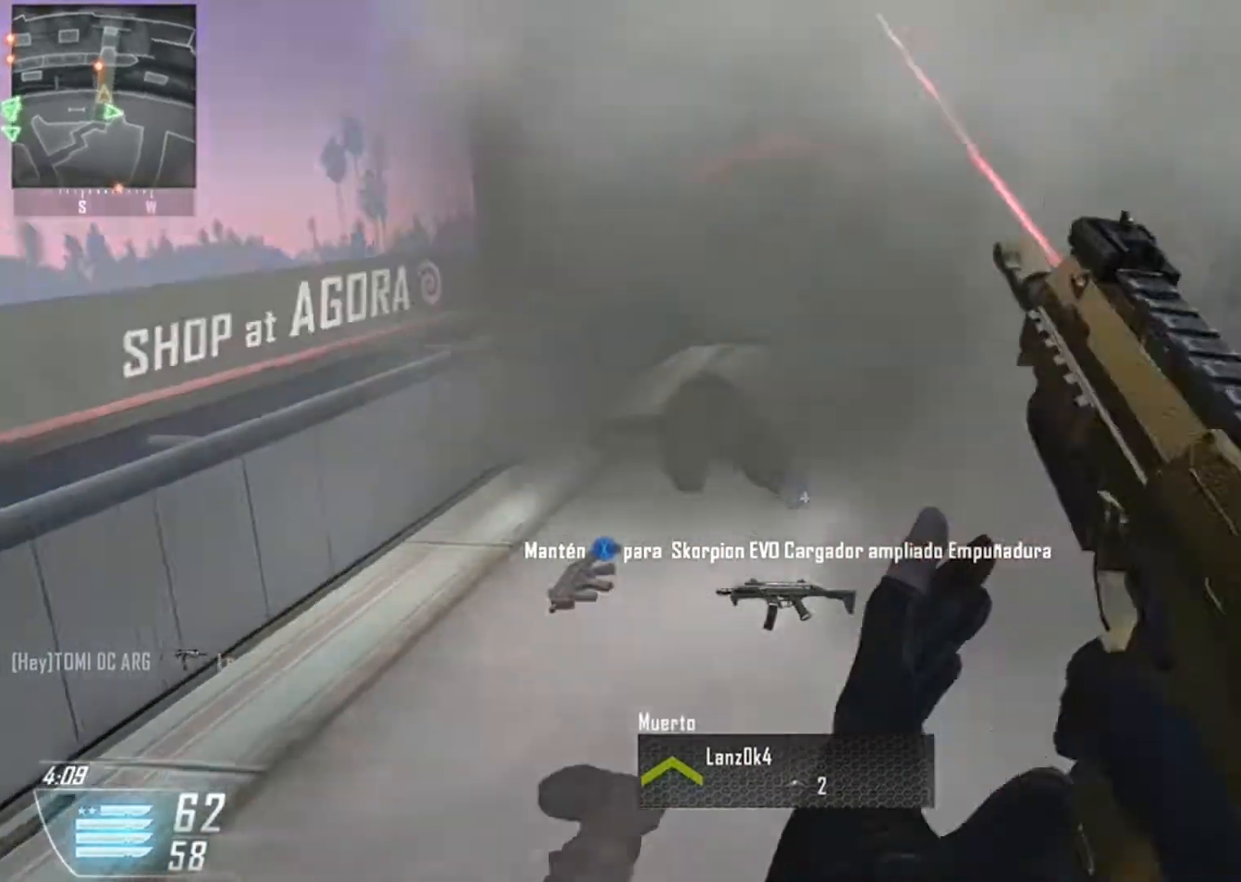
{"buttons": ["R3"], "left_stick": "down-left", "right_stick": "center", "events": [[67, "right_stick", "up"], [100, "R3", "down"], [267, "right_stick", "center"]]}
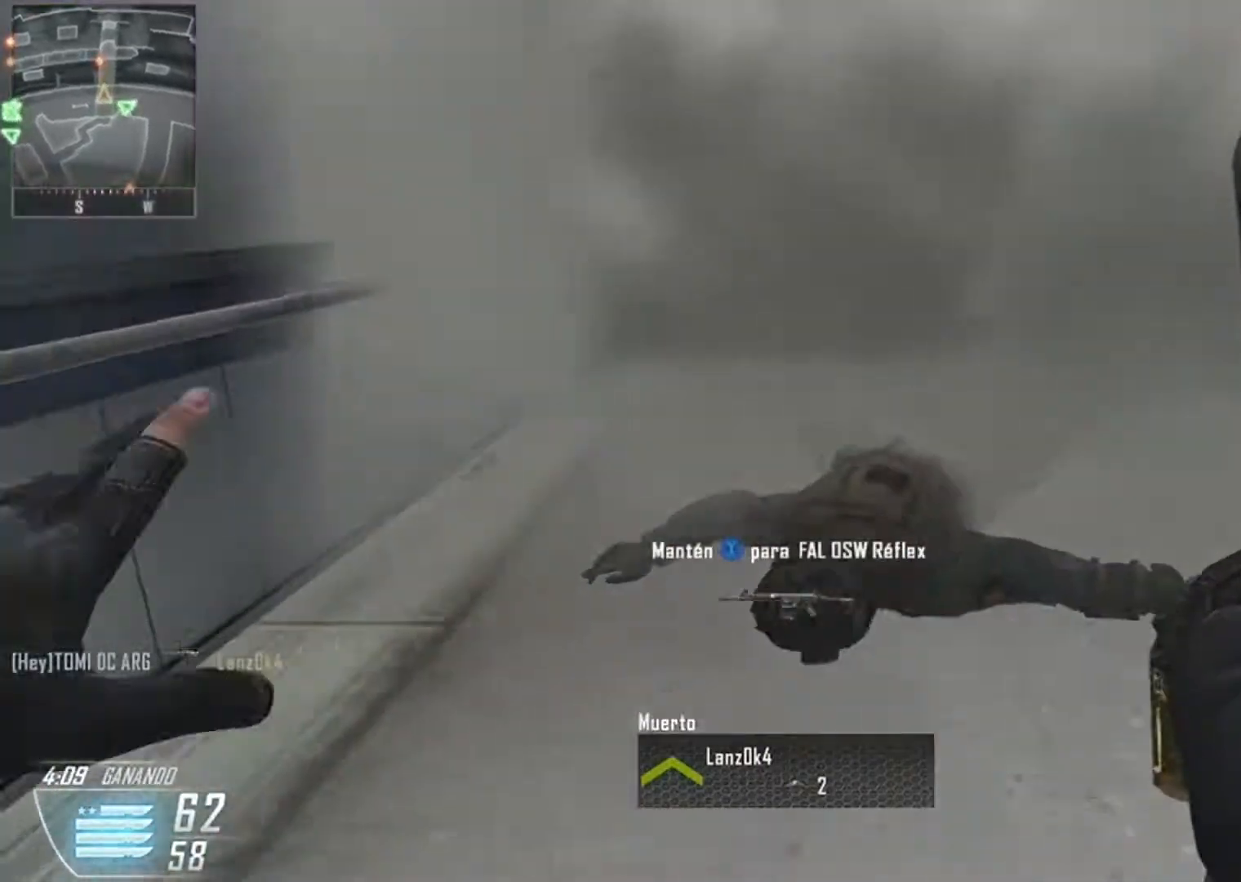
{"buttons": [], "left_stick": "center", "right_stick": "up", "events": [[134, "R3", "up"], [134, "right_stick", "up-right"], [167, "left_stick", "center"], [334, "right_stick", "center"], [434, "right_stick", "up"]]}
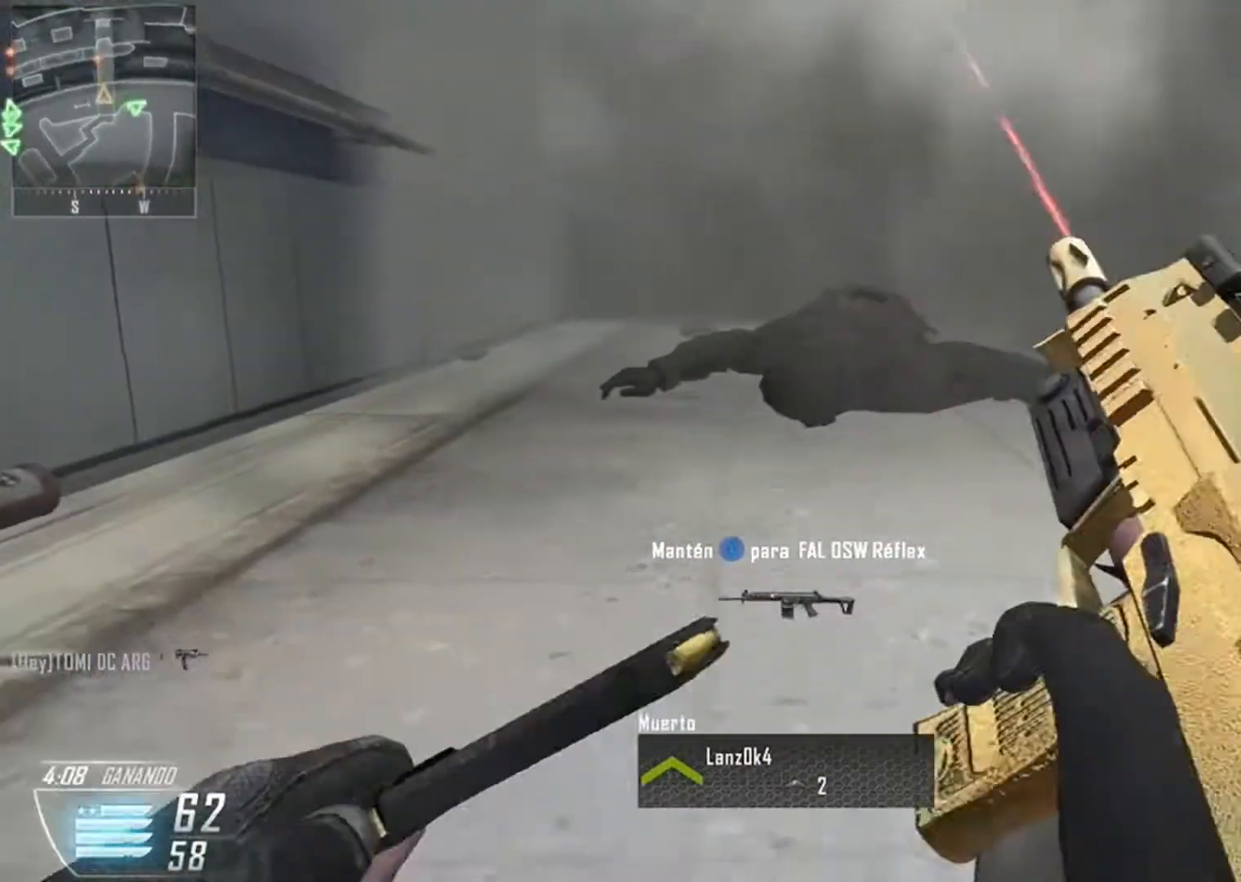
{"buttons": [], "left_stick": "right", "right_stick": "up", "events": [[100, "right_stick", "center"], [267, "left_stick", "right"], [267, "right_stick", "up"]]}
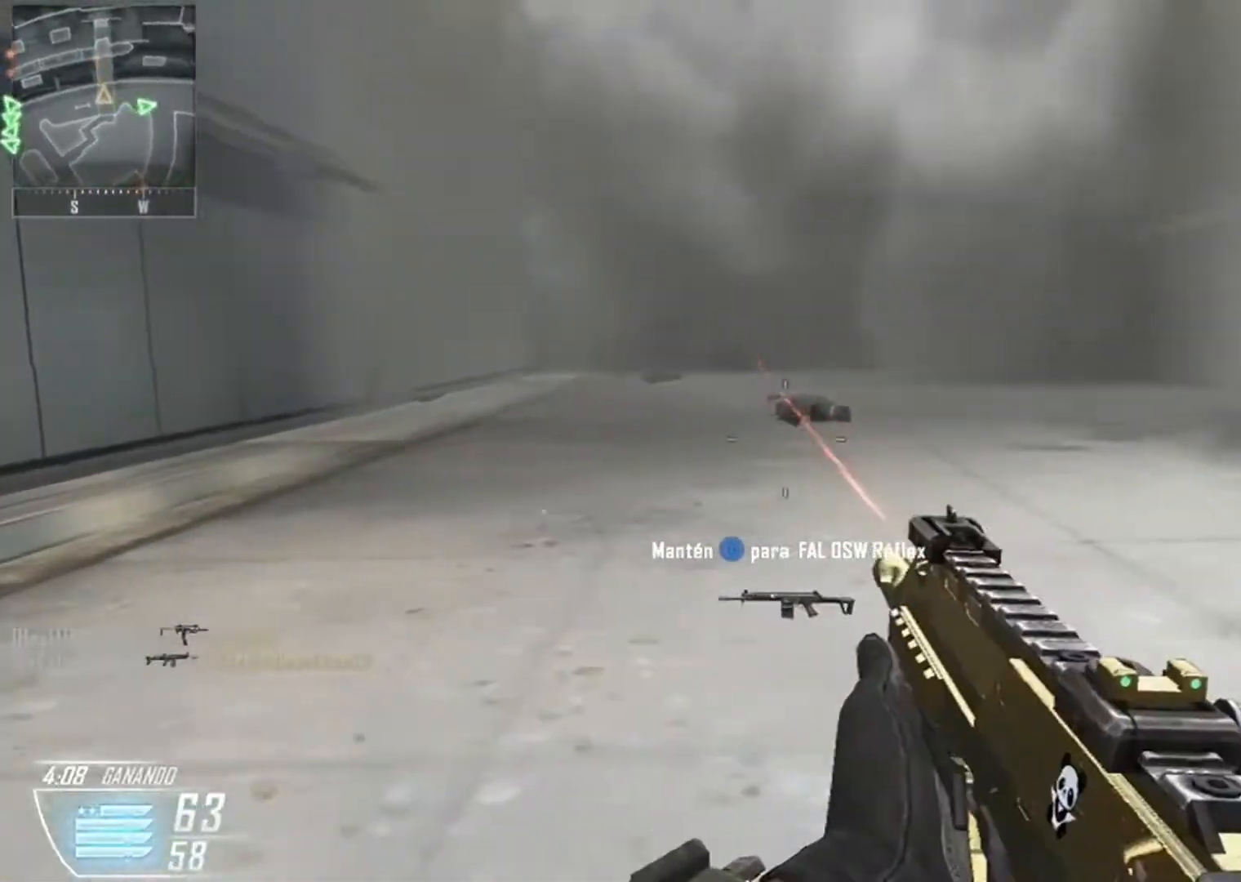
{"buttons": [], "left_stick": "center", "right_stick": "center", "events": [[34, "right_stick", "center"], [267, "right_stick", "up"], [301, "Y", "down"], [301, "left_stick", "center"], [434, "Y", "up"], [467, "right_stick", "center"]]}
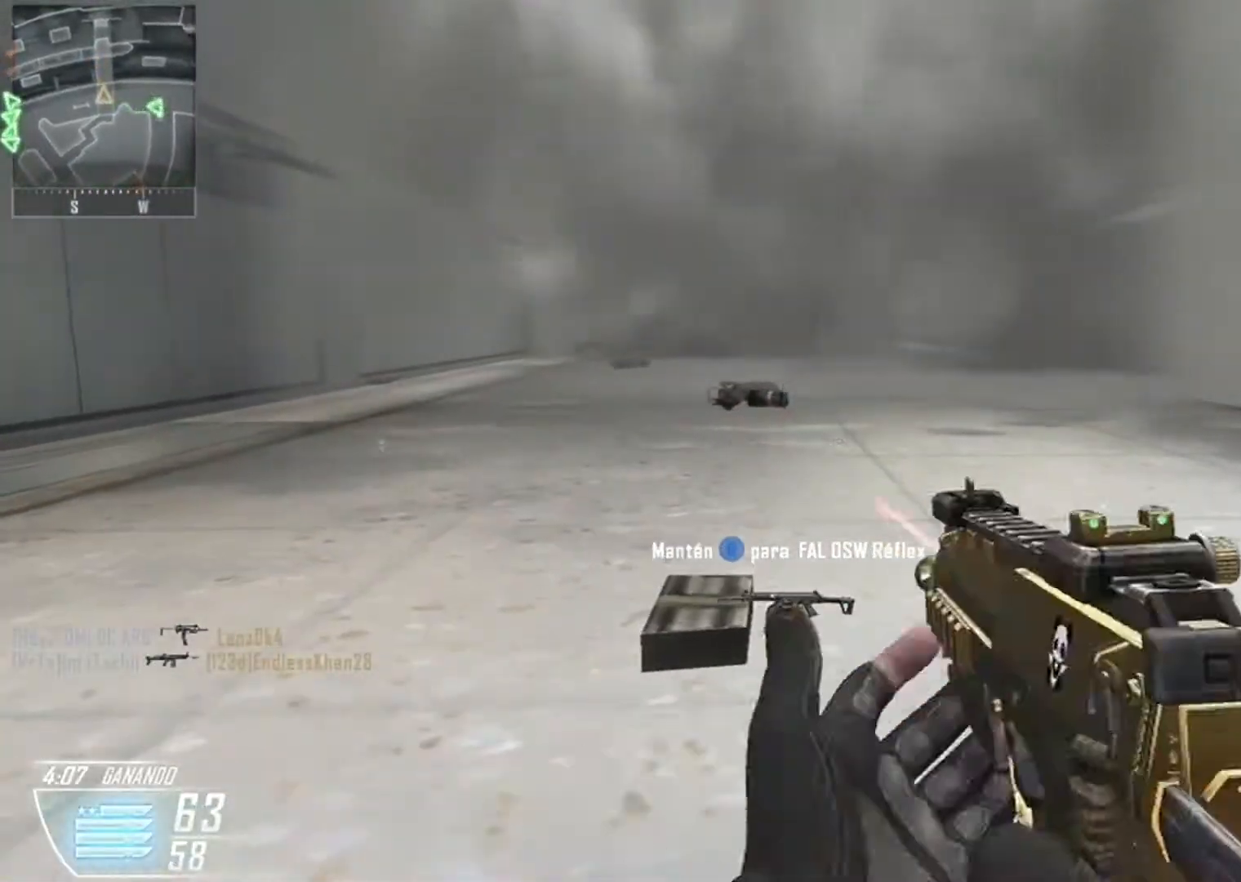
{"buttons": ["X"], "left_stick": "center", "right_stick": "center", "events": [[434, "X", "down"]]}
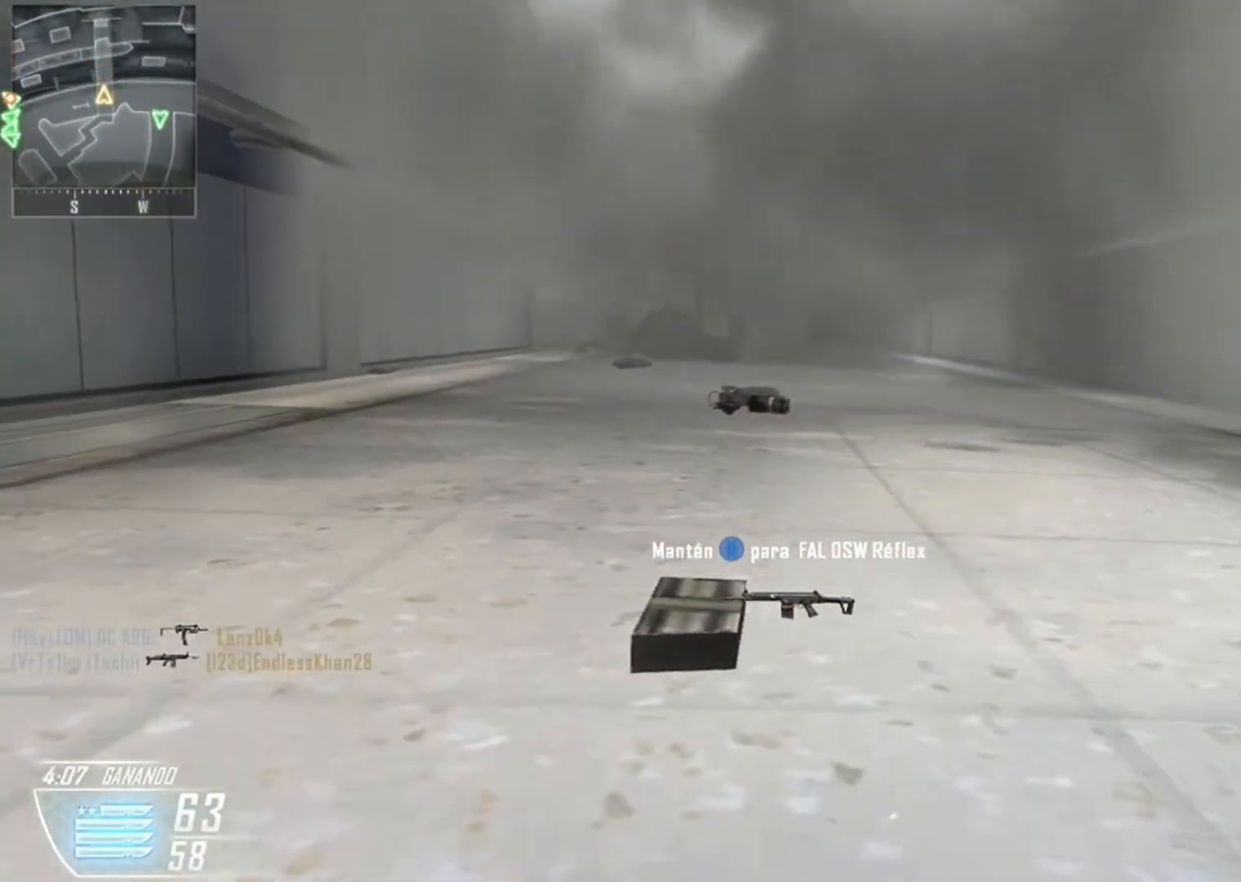
{"buttons": ["X"], "left_stick": "center", "right_stick": "center", "events": []}
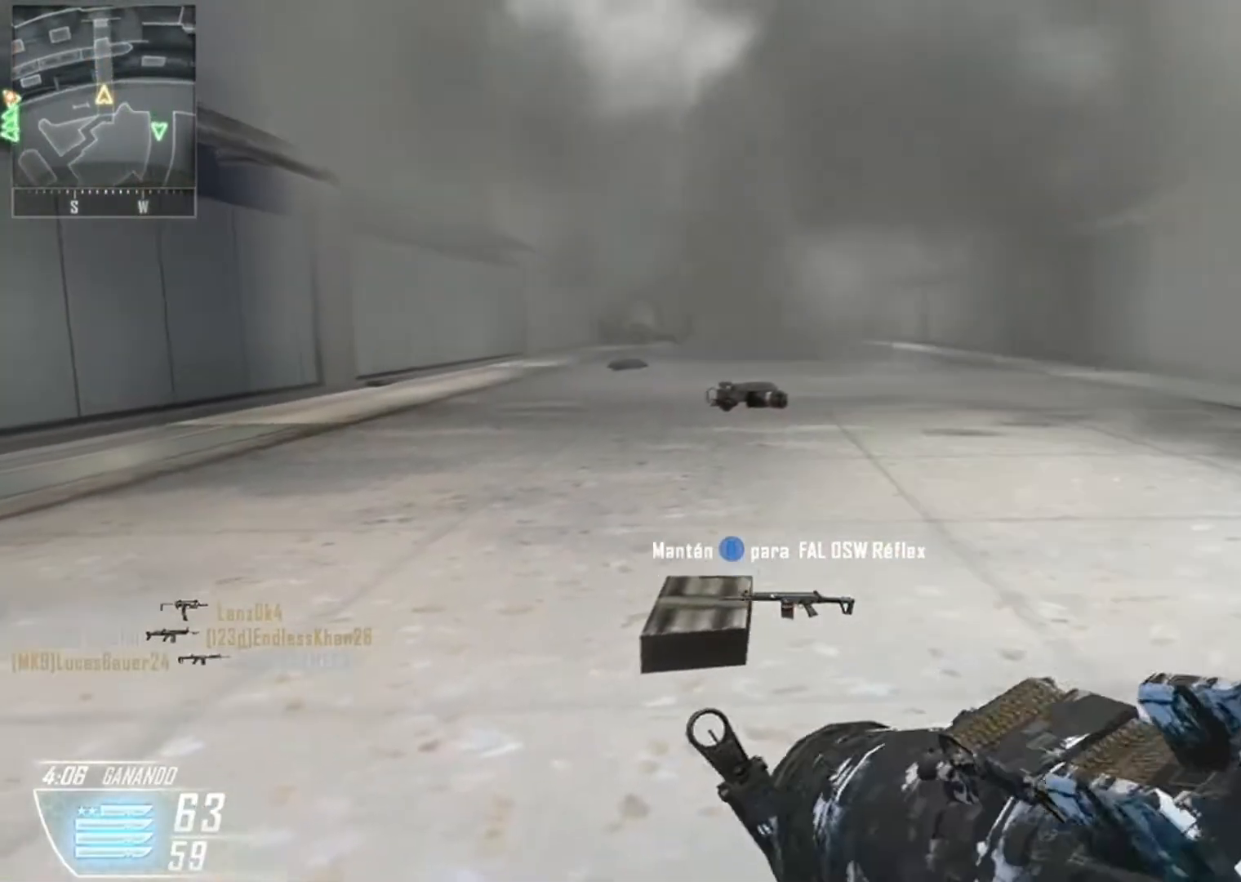
{"buttons": [], "left_stick": "center", "right_stick": "up", "events": [[33, "X", "up"], [133, "Y", "down"], [167, "Y", "up"], [300, "Y", "down"], [367, "Y", "up"], [367, "right_stick", "up"]]}
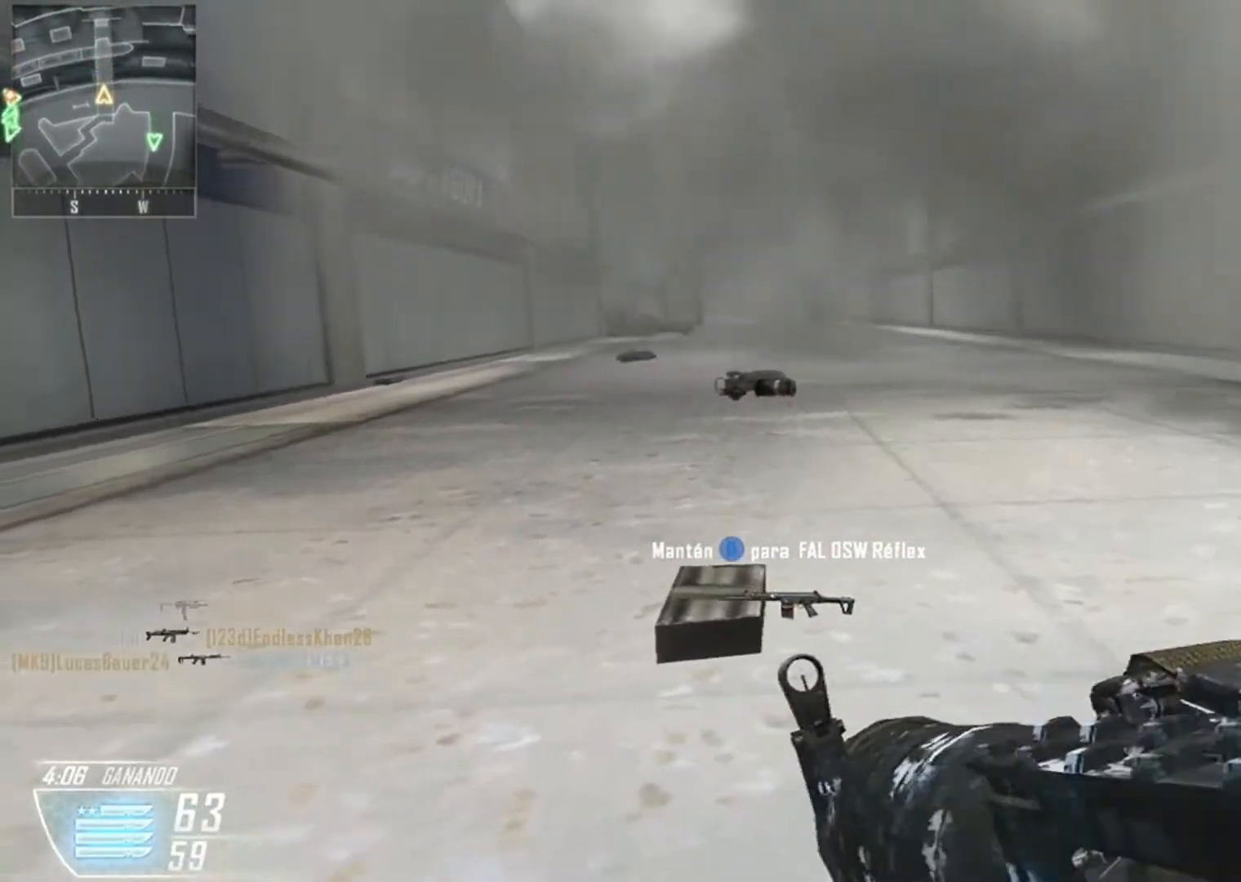
{"buttons": ["L2"], "left_stick": "center", "right_stick": "up", "events": [[201, "L2", "down"], [334, "right_stick", "center"], [401, "right_stick", "up"]]}
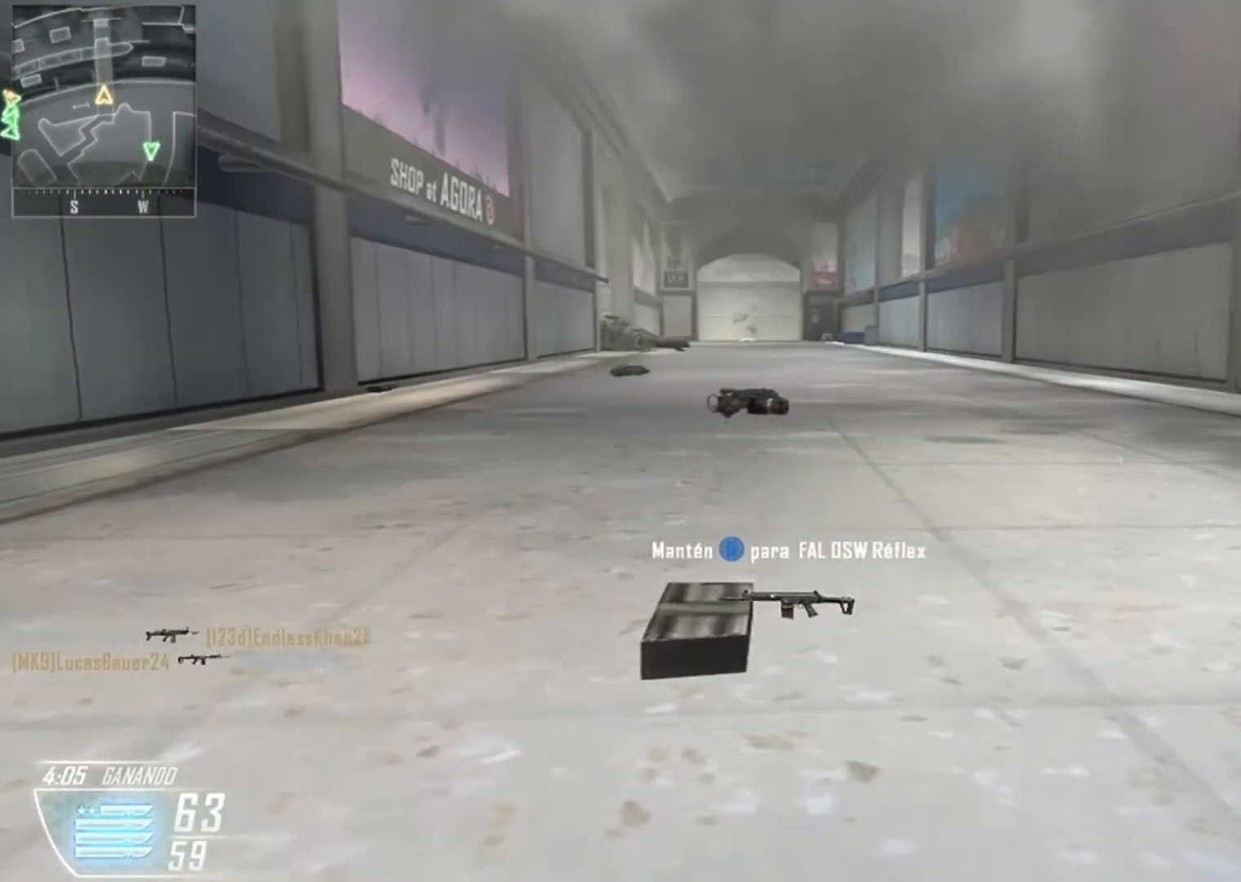
{"buttons": ["L2"], "left_stick": "center", "right_stick": "up", "events": []}
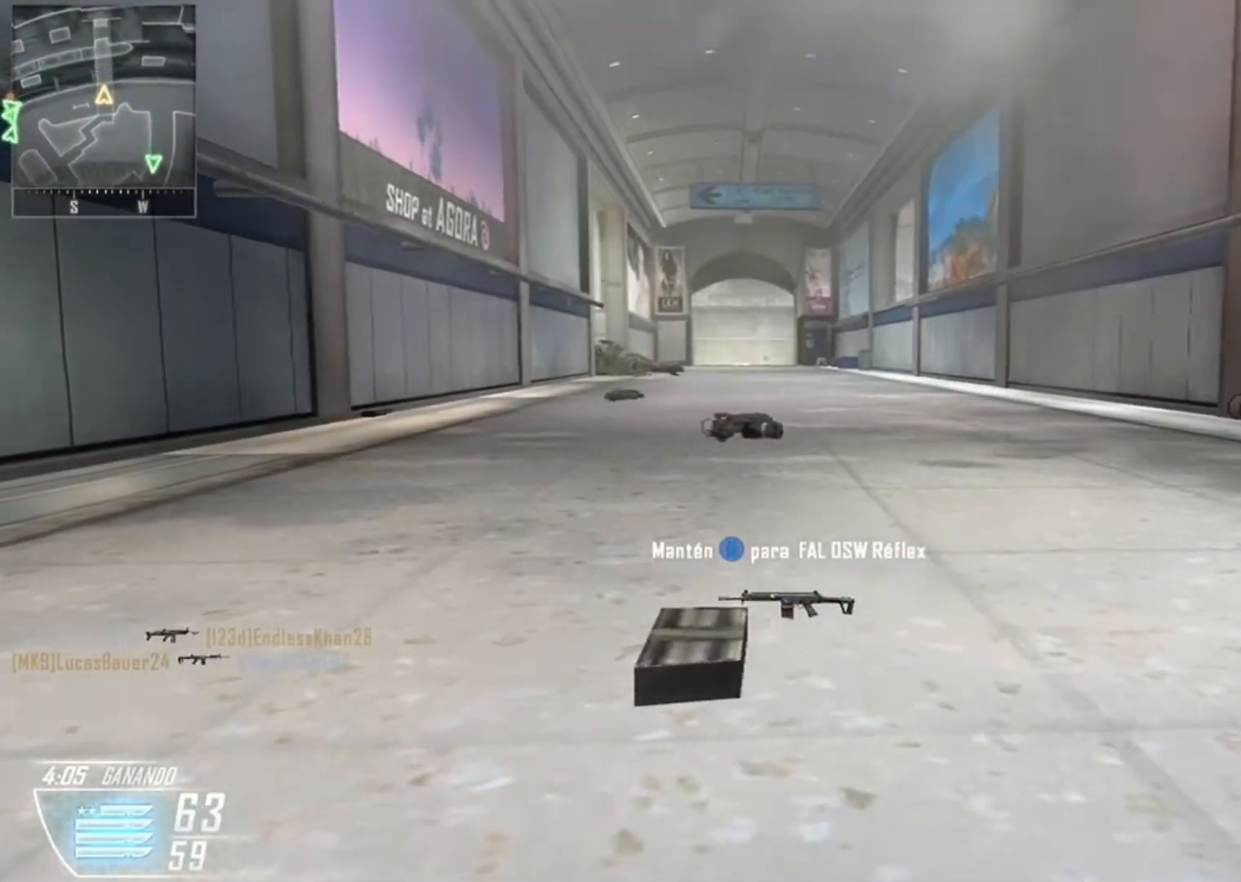
{"buttons": ["L2"], "left_stick": "center", "right_stick": "up", "events": []}
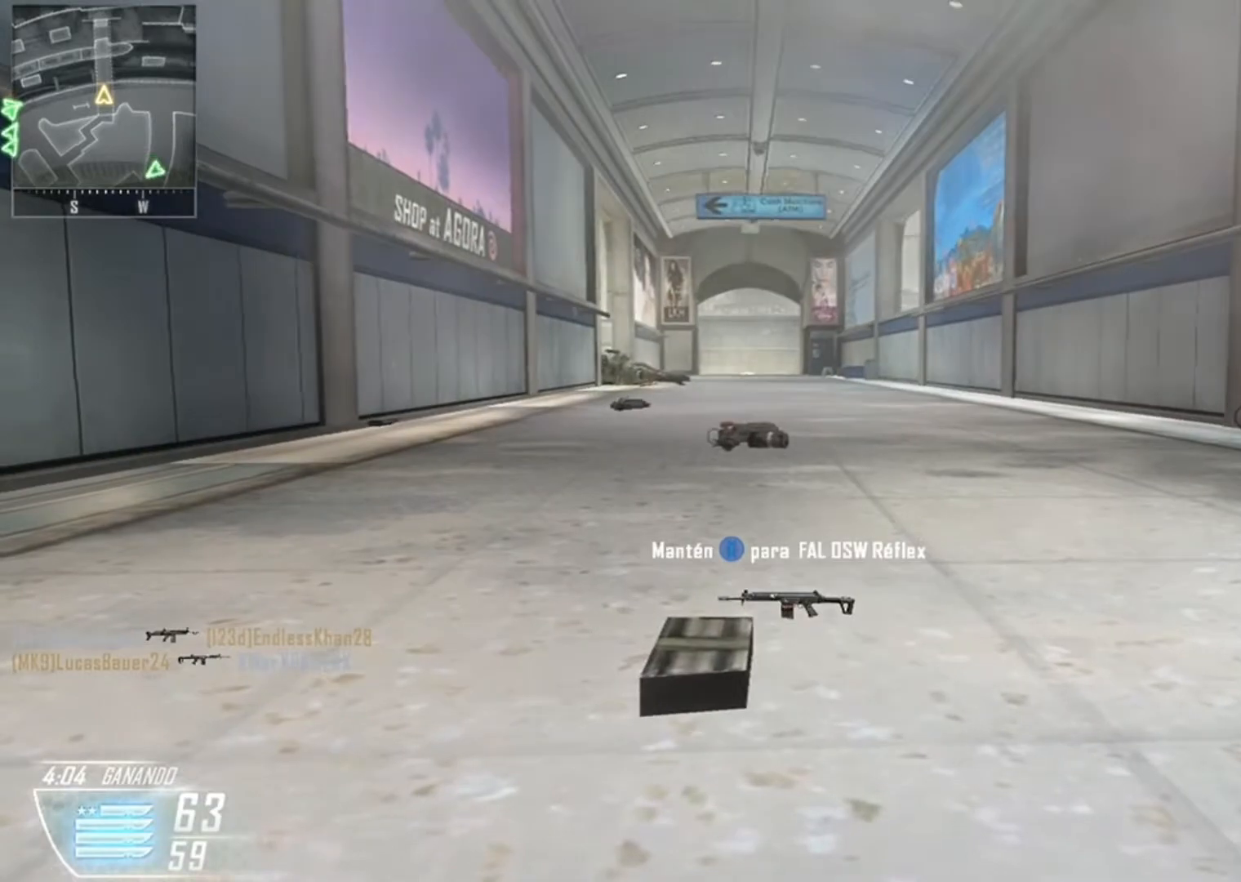
{"buttons": ["L2"], "left_stick": "center", "right_stick": "center", "events": [[401, "right_stick", "center"]]}